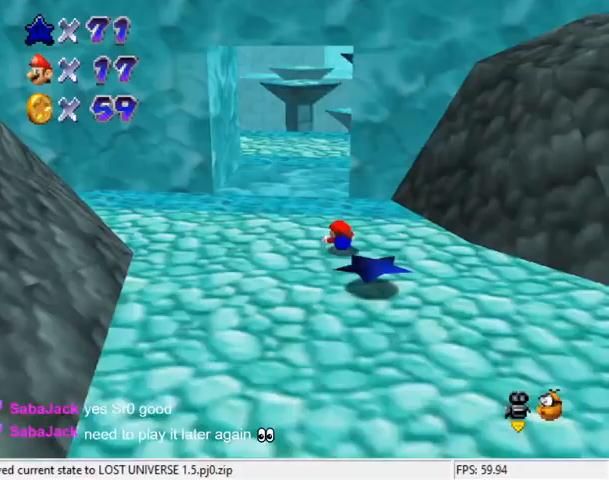
Gameplay with keyboard; each line is a JSON object with the keys held at the frame after it. "events" lists presses ("down") and releases ("up") of "a", "c", "ctrl", "d", "down", "left", "return", "right", "s", "shift", "up", "w", "x" and "y" between this image and that frame as [ms after this image, input, new state], when the widget could be followed in between. No other keys are recorded. Mouse input is not recorded.
{"keys": ["d", "right", "up"], "events": [[67, "shift", "down"], [100, "shift", "up"], [233, "d", "down"], [233, "left", "up"], [333, "d", "up"], [400, "d", "down"], [433, "right", "down"]]}
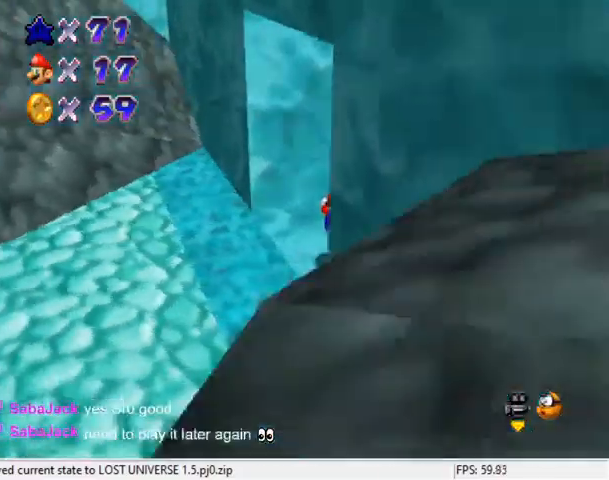
{"keys": ["right"], "events": [[33, "up", "up"], [67, "d", "up"]]}
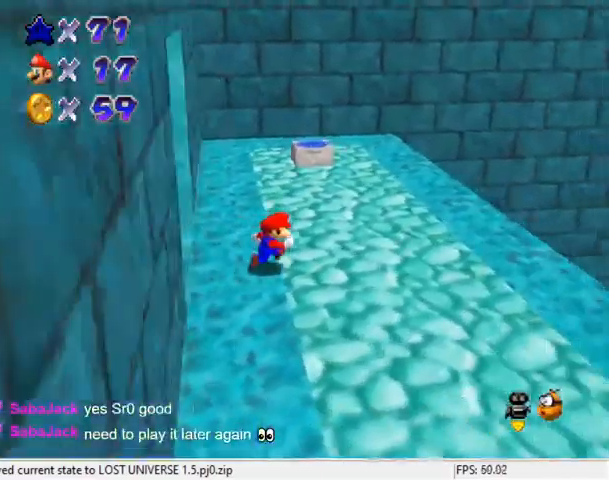
{"keys": ["up"], "events": [[267, "up", "down"], [300, "a", "down"], [367, "right", "up"], [467, "a", "up"]]}
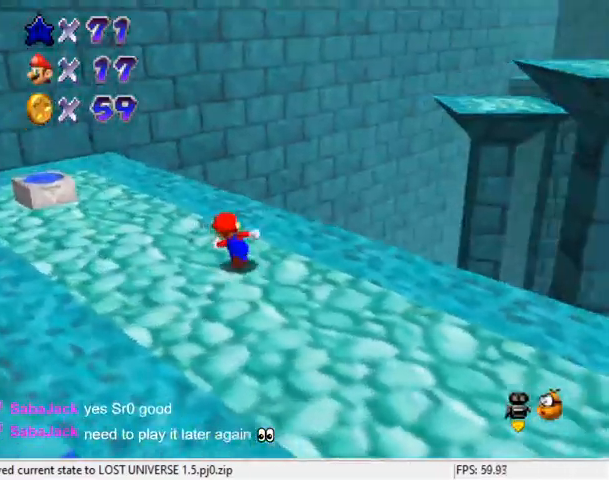
{"keys": ["left"], "events": [[33, "left", "down"], [100, "a", "down"], [200, "a", "up"], [200, "up", "up"], [433, "down", "down"], [467, "down", "up"]]}
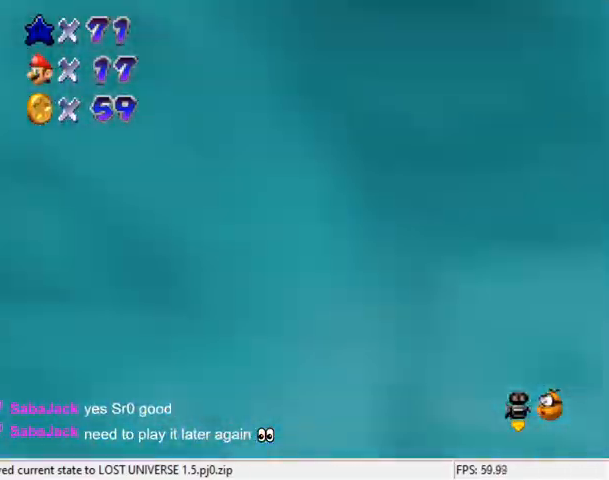
{"keys": ["a", "down", "left"], "events": [[167, "y", "down"], [200, "shift", "down"], [300, "down", "down"], [300, "y", "up"], [333, "shift", "up"], [400, "a", "down"]]}
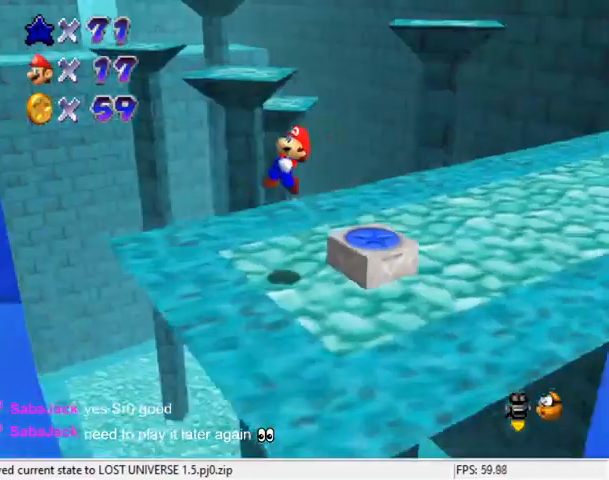
{"keys": ["right"], "events": [[33, "a", "up"], [267, "down", "up"], [300, "left", "up"], [300, "right", "down"], [300, "shift", "down"], [367, "up", "down"], [500, "shift", "up"], [500, "up", "up"]]}
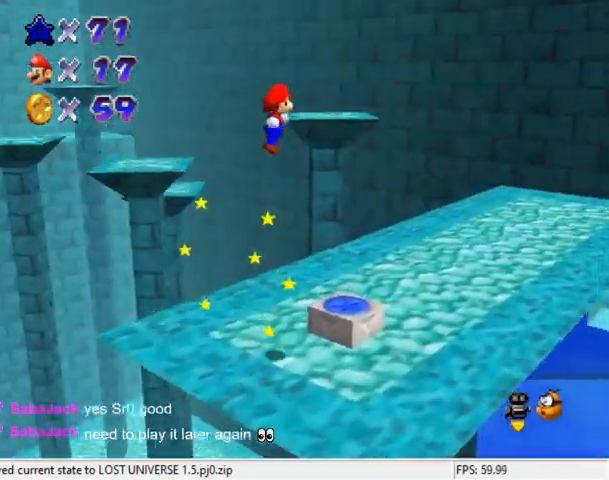
{"keys": ["down"], "events": [[100, "down", "down"], [100, "right", "up"], [233, "left", "down"], [333, "down", "up"], [333, "left", "up"], [333, "shift", "down"], [333, "y", "down"], [400, "down", "down"], [467, "shift", "up"], [467, "y", "up"]]}
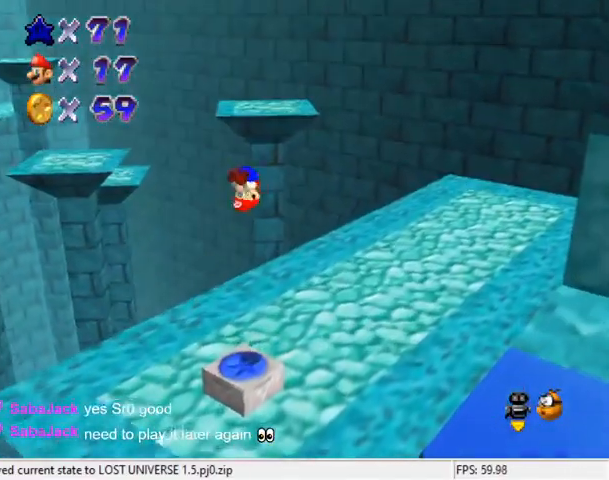
{"keys": ["right", "up"], "events": [[100, "down", "up"], [233, "right", "down"], [233, "up", "down"]]}
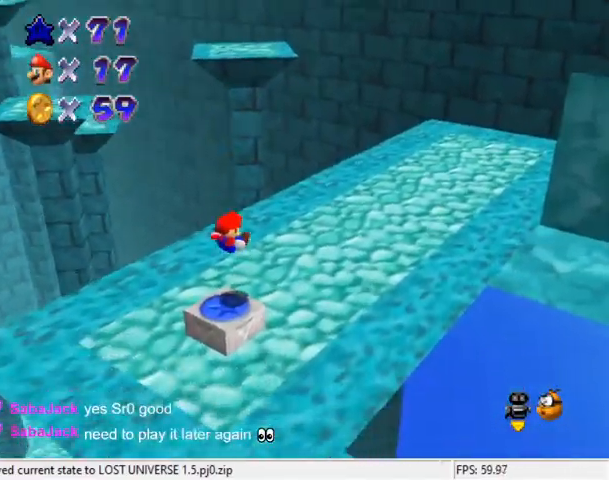
{"keys": ["right", "up"], "events": []}
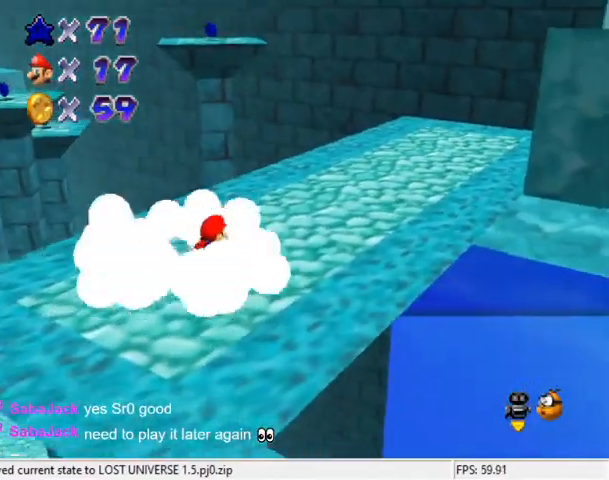
{"keys": ["right"], "events": [[133, "right", "up"], [200, "right", "down"], [300, "d", "down"], [367, "up", "up"], [433, "d", "up"]]}
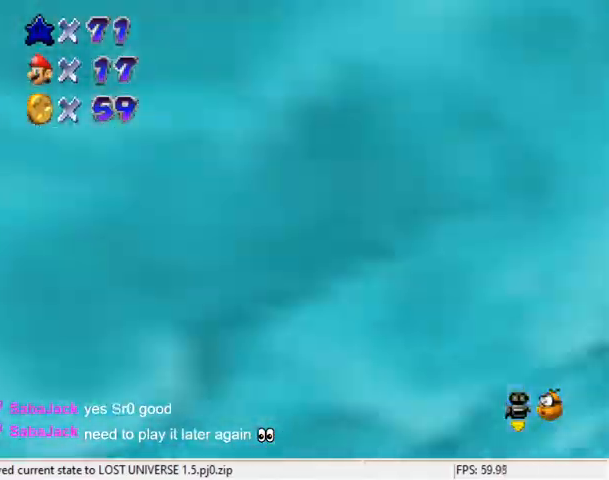
{"keys": ["left", "up"], "events": [[33, "up", "down"], [133, "right", "up"], [267, "left", "down"]]}
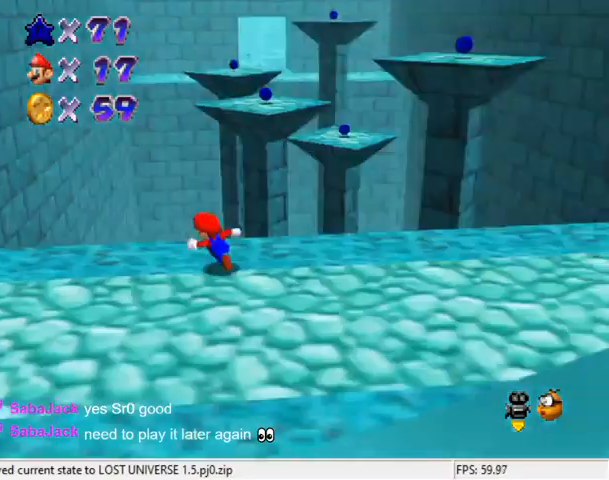
{"keys": ["left", "up"], "events": [[100, "y", "down"], [133, "shift", "down"], [433, "shift", "up"], [433, "y", "up"]]}
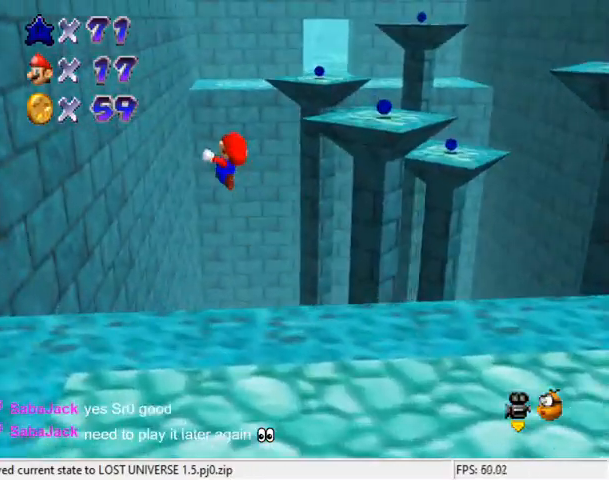
{"keys": ["ctrl", "right", "shift", "up"], "events": [[300, "up", "up"], [433, "right", "down"], [500, "ctrl", "down"], [500, "left", "up"], [500, "shift", "down"], [500, "up", "down"]]}
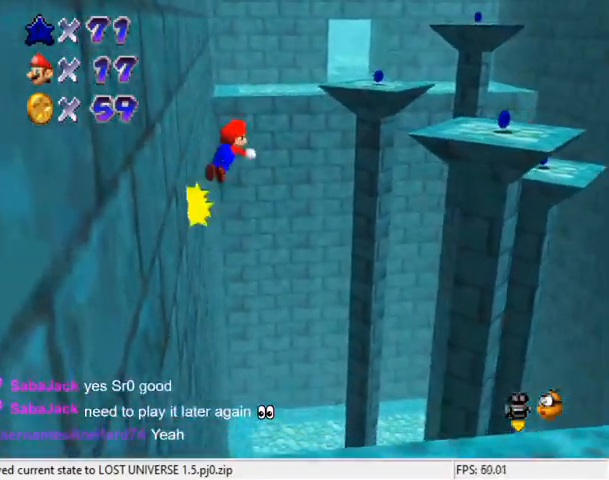
{"keys": ["right", "up"], "events": [[233, "ctrl", "up"], [233, "shift", "up"], [267, "a", "down"], [467, "a", "up"]]}
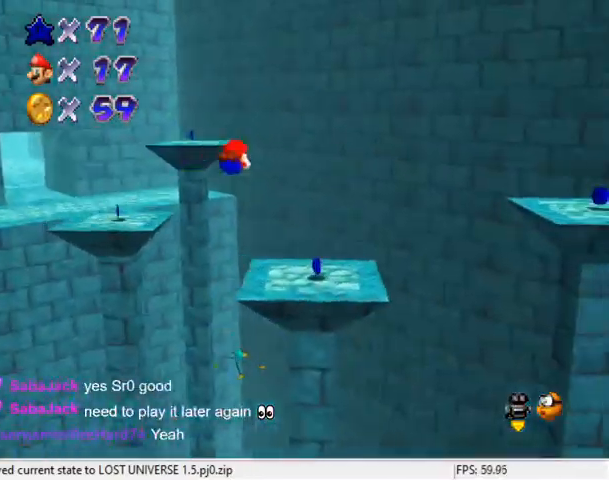
{"keys": ["right", "up"], "events": [[100, "right", "up"], [200, "right", "down"]]}
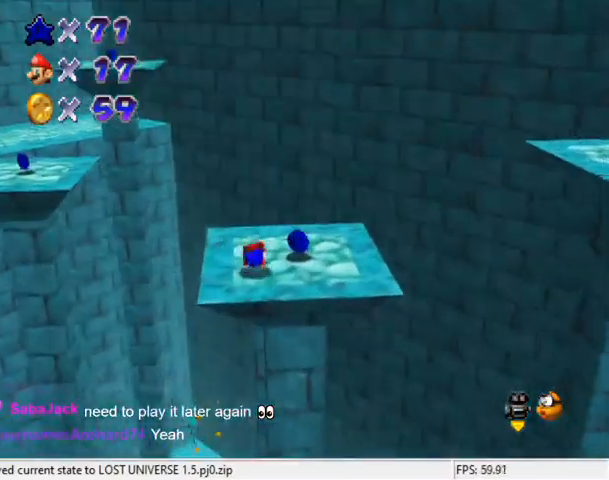
{"keys": ["right", "up"], "events": [[67, "right", "up"], [200, "shift", "down"], [233, "right", "down"], [333, "d", "down"], [333, "shift", "up"], [433, "d", "up"]]}
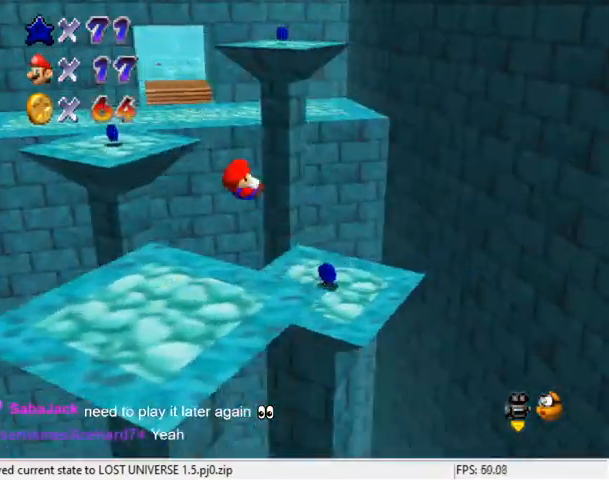
{"keys": [], "events": [[33, "d", "down"], [67, "d", "up"], [67, "up", "up"], [367, "right", "up"]]}
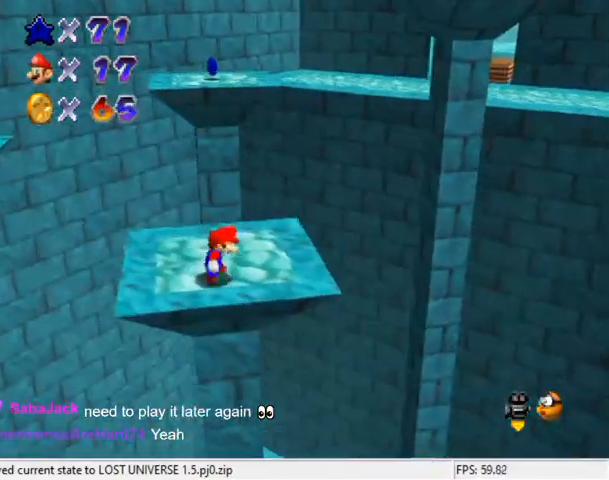
{"keys": ["up"], "events": [[33, "up", "down"], [400, "shift", "down"], [500, "shift", "up"]]}
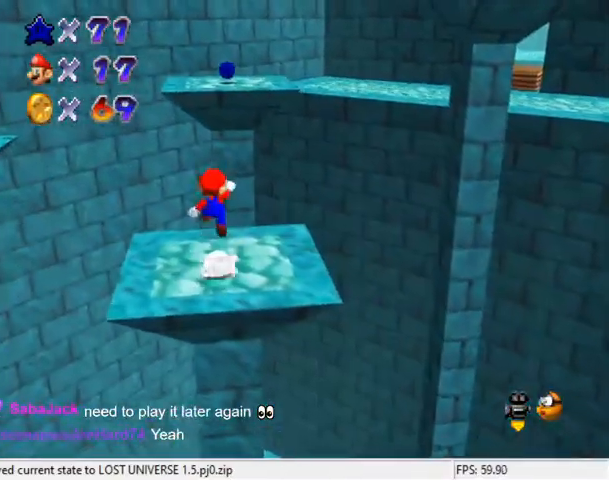
{"keys": ["left", "shift", "up"], "events": [[100, "a", "down"], [233, "a", "up"], [233, "left", "down"], [467, "shift", "down"]]}
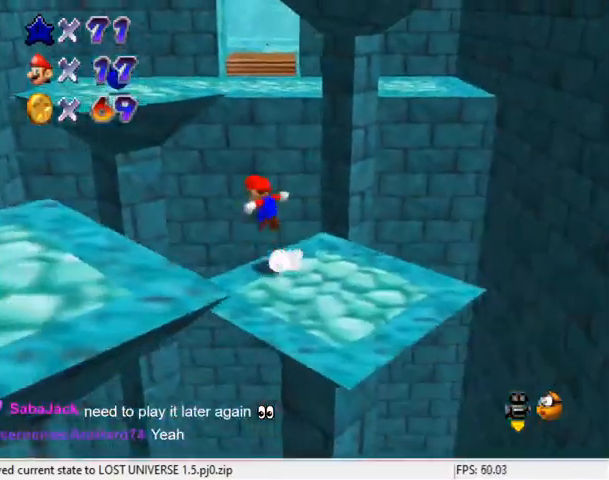
{"keys": ["ctrl", "down", "right", "shift"], "events": [[67, "a", "down"], [200, "a", "up"], [233, "up", "up"], [333, "left", "up"], [333, "right", "down"], [400, "down", "down"], [433, "ctrl", "down"]]}
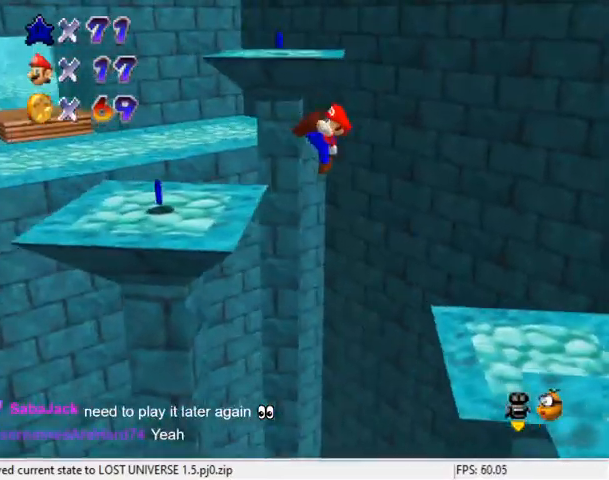
{"keys": ["left", "up"], "events": [[33, "down", "up"], [33, "right", "up"], [67, "ctrl", "up"], [67, "left", "down"], [133, "shift", "up"], [167, "left", "up"], [300, "left", "down"], [367, "up", "down"]]}
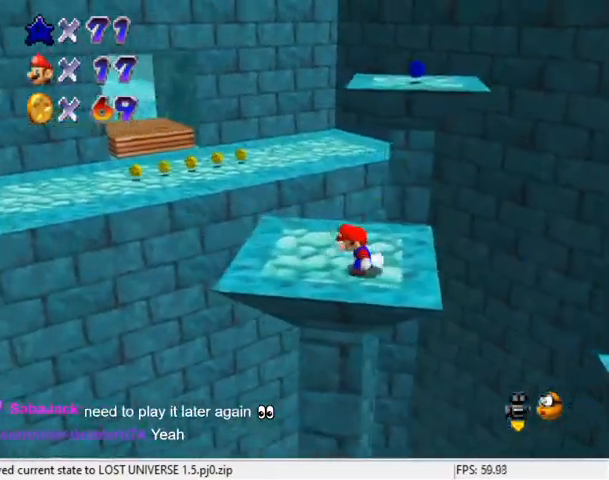
{"keys": ["a", "shift", "up"], "events": [[33, "left", "up"], [333, "right", "down"], [400, "right", "up"], [400, "shift", "down"], [467, "a", "down"]]}
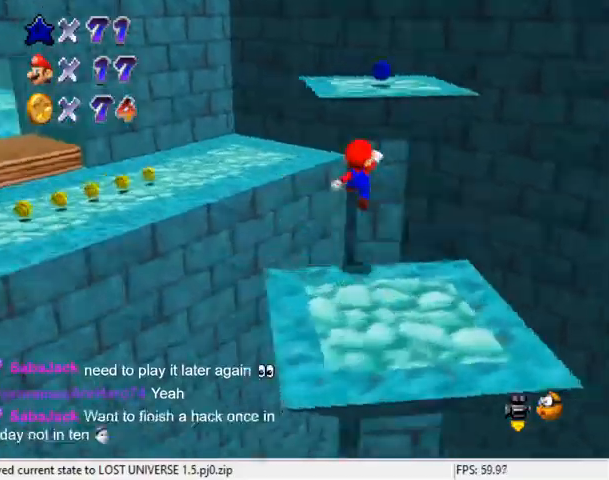
{"keys": ["shift", "up"], "events": [[133, "a", "up"], [133, "up", "up"], [233, "down", "down"], [267, "left", "down"], [333, "down", "up"], [367, "ctrl", "down"], [367, "up", "down"], [433, "left", "up"], [500, "ctrl", "up"]]}
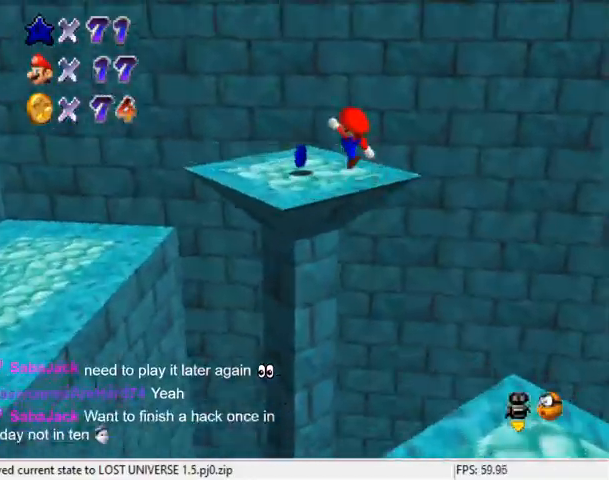
{"keys": ["down", "left"], "events": [[67, "shift", "up"], [100, "left", "down"], [300, "a", "down"], [333, "up", "up"], [400, "a", "up"], [500, "down", "down"]]}
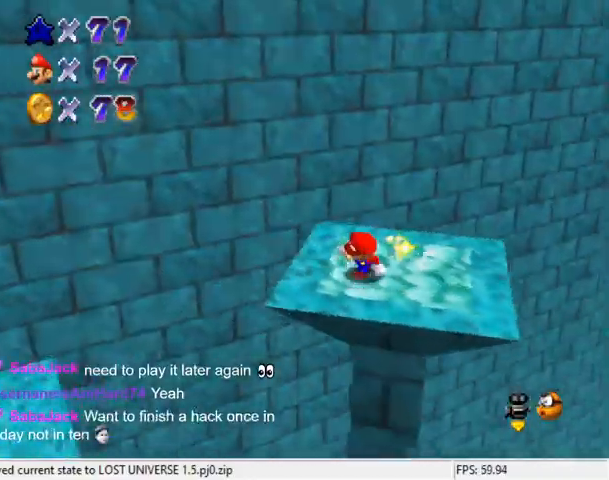
{"keys": ["a", "down"], "events": [[467, "a", "down"], [500, "left", "up"]]}
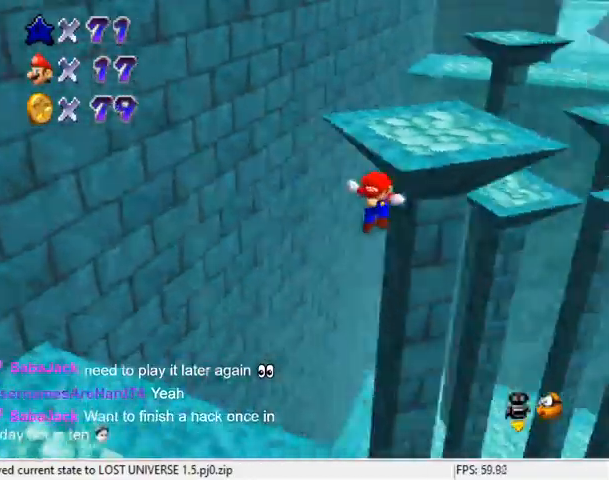
{"keys": ["right"], "events": [[33, "a", "up"], [33, "down", "up"], [100, "left", "down"], [133, "a", "down"], [133, "down", "down"], [233, "a", "up"], [233, "left", "up"], [333, "a", "down"], [367, "right", "down"], [433, "a", "up"], [467, "down", "up"]]}
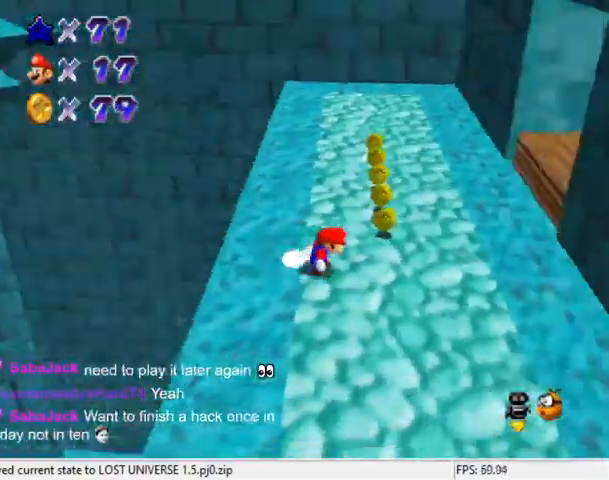
{"keys": ["d", "right", "up"], "events": [[67, "up", "down"], [200, "right", "up"], [400, "d", "down"], [400, "right", "down"]]}
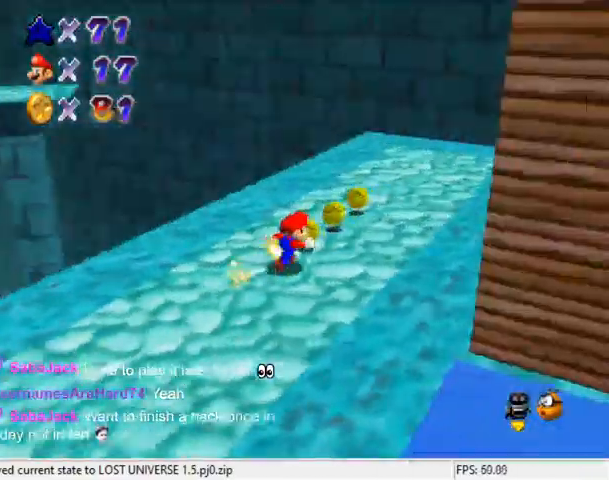
{"keys": ["up"], "events": [[33, "d", "up"], [133, "d", "down"], [200, "up", "up"], [267, "d", "up"], [300, "up", "down"], [400, "right", "up"]]}
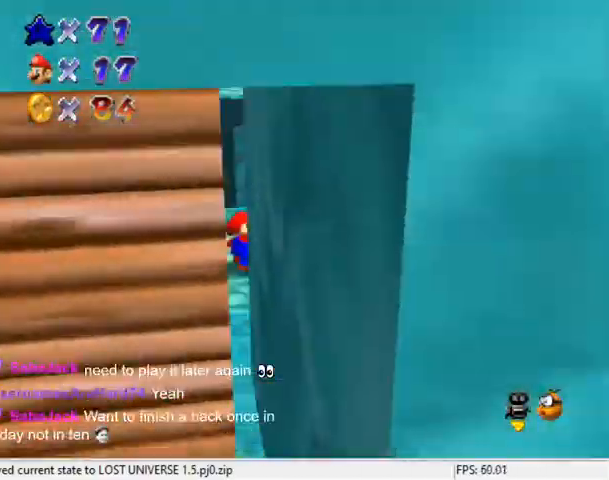
{"keys": ["c", "up"], "events": [[133, "shift", "down"], [300, "shift", "up"], [400, "c", "down"]]}
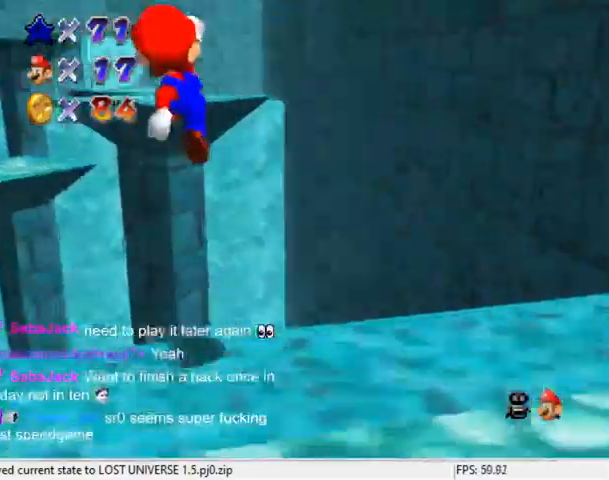
{"keys": ["up"], "events": [[33, "c", "up"]]}